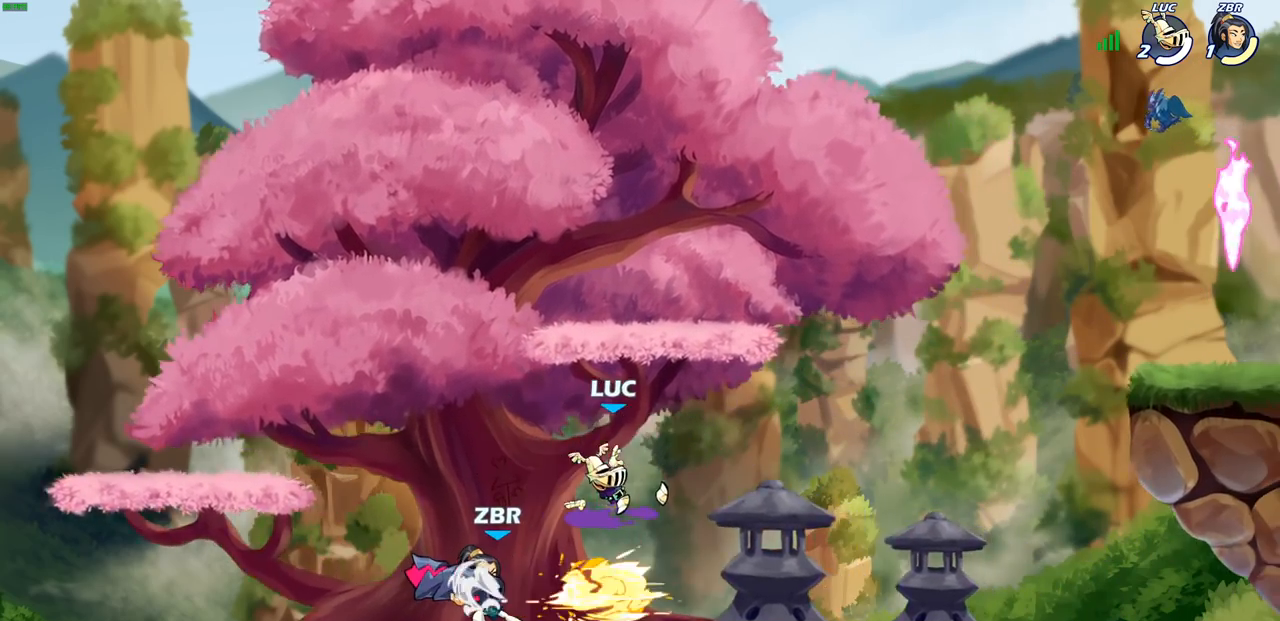
Gameplay with a controller (PlayStation layout); each line is a JSON object with the inputs held at the frame after it. "events" lists button and stick changes between this image and that frame as [ms after this image, input, new state], when the widget could be followed in between. Not read: R3 right_stick.
{"buttons": [], "left_stick": "left", "events": [[200, "left_stick", "left"], [283, "SQUARE", "down"], [383, "SQUARE", "up"]]}
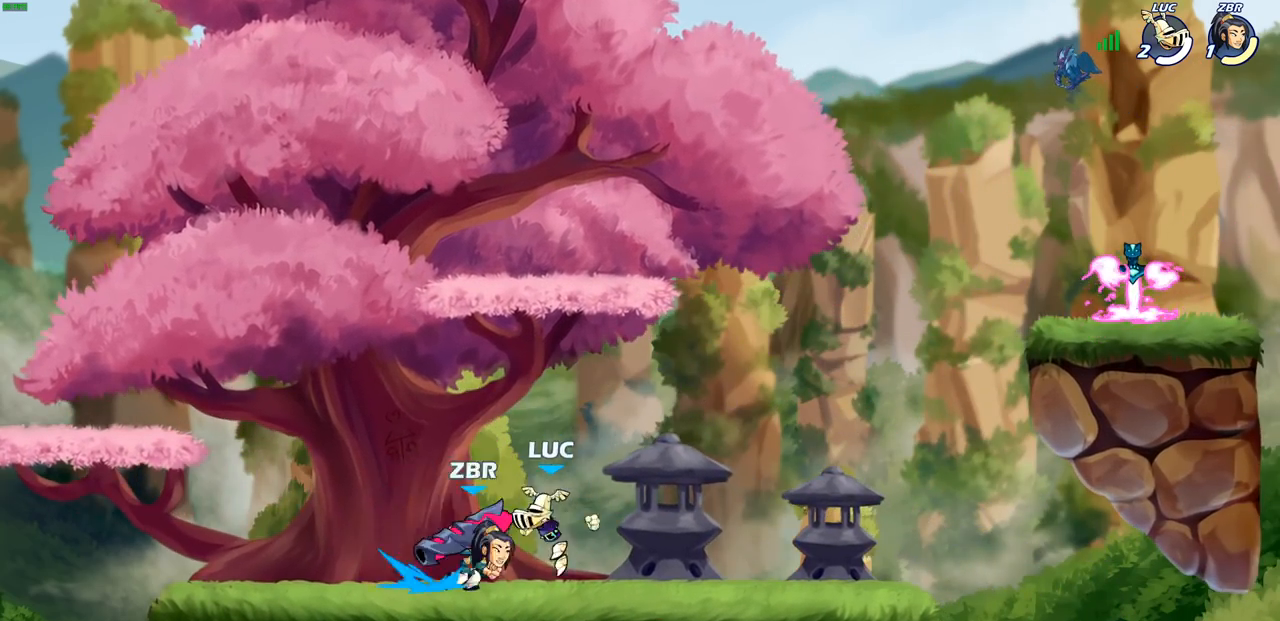
{"buttons": [], "left_stick": "center"}
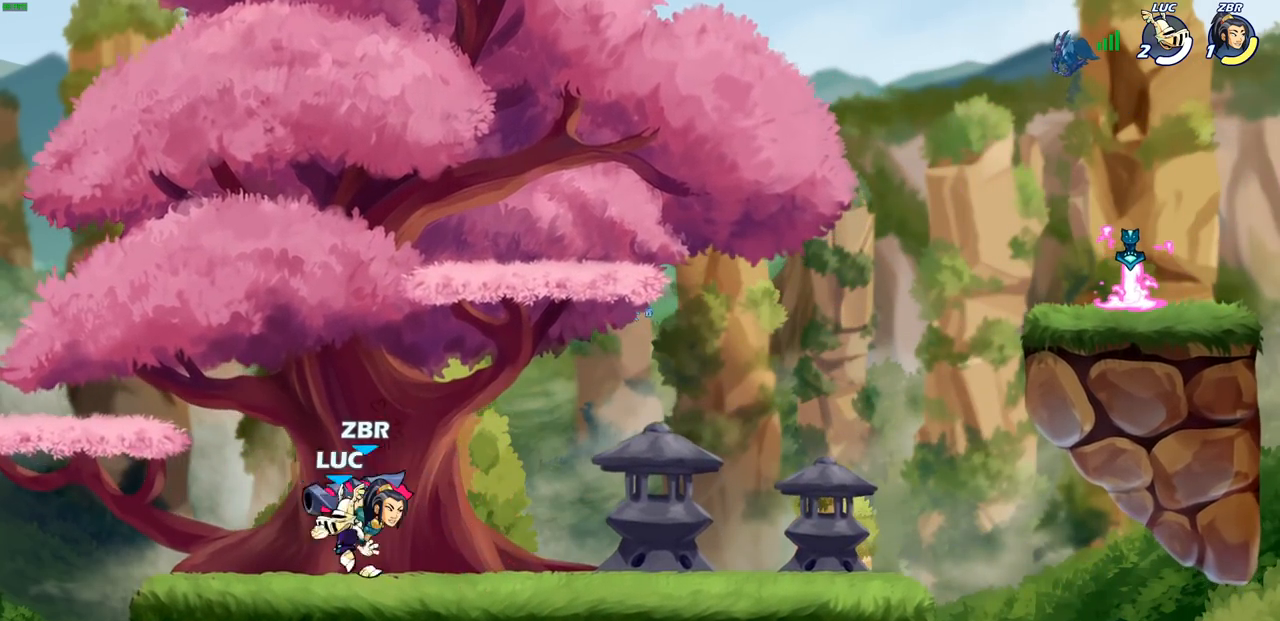
{"buttons": ["CROSS"], "left_stick": "up-right", "events": [[33, "SQUARE", "down"], [133, "SQUARE", "up"], [350, "left_stick", "up-left"], [400, "left_stick", "up-right"], [417, "CROSS", "down"]]}
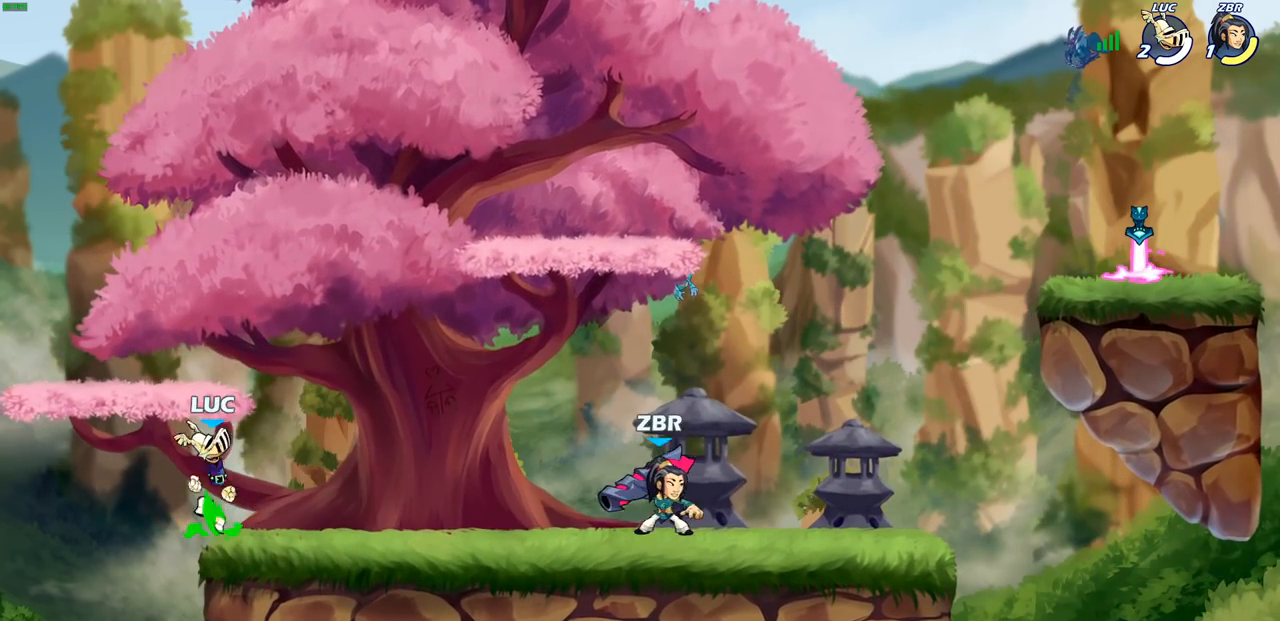
{"buttons": [], "left_stick": "down", "events": [[83, "CROSS", "up"], [83, "left_stick", "up-left"], [150, "CROSS", "down"], [167, "left_stick", "left"], [283, "CROSS", "up"], [350, "left_stick", "down-left"], [467, "left_stick", "down"]]}
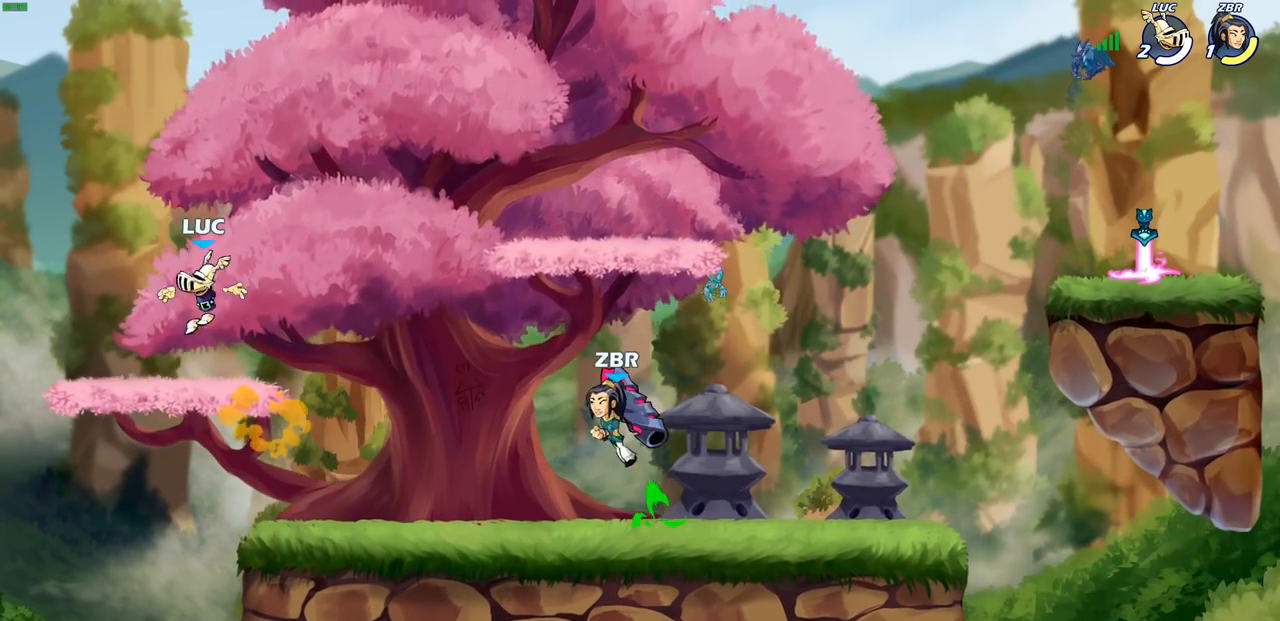
{"buttons": [], "left_stick": "right", "events": [[50, "left_stick", "right"], [150, "R1", "down"], [150, "R2", "down"], [167, "CIRCLE", "down"], [267, "CIRCLE", "up"], [267, "R1", "up"], [267, "R2", "up"]]}
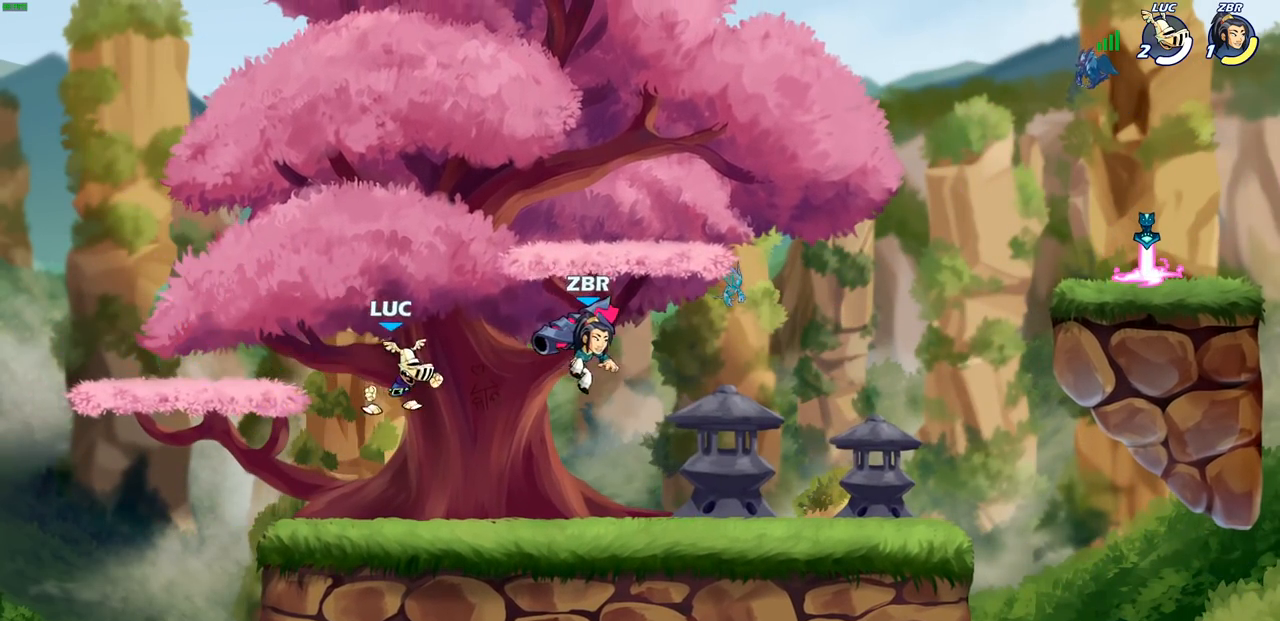
{"buttons": ["CROSS"], "left_stick": "left", "events": [[133, "left_stick", "center"], [317, "left_stick", "left"], [433, "CROSS", "down"]]}
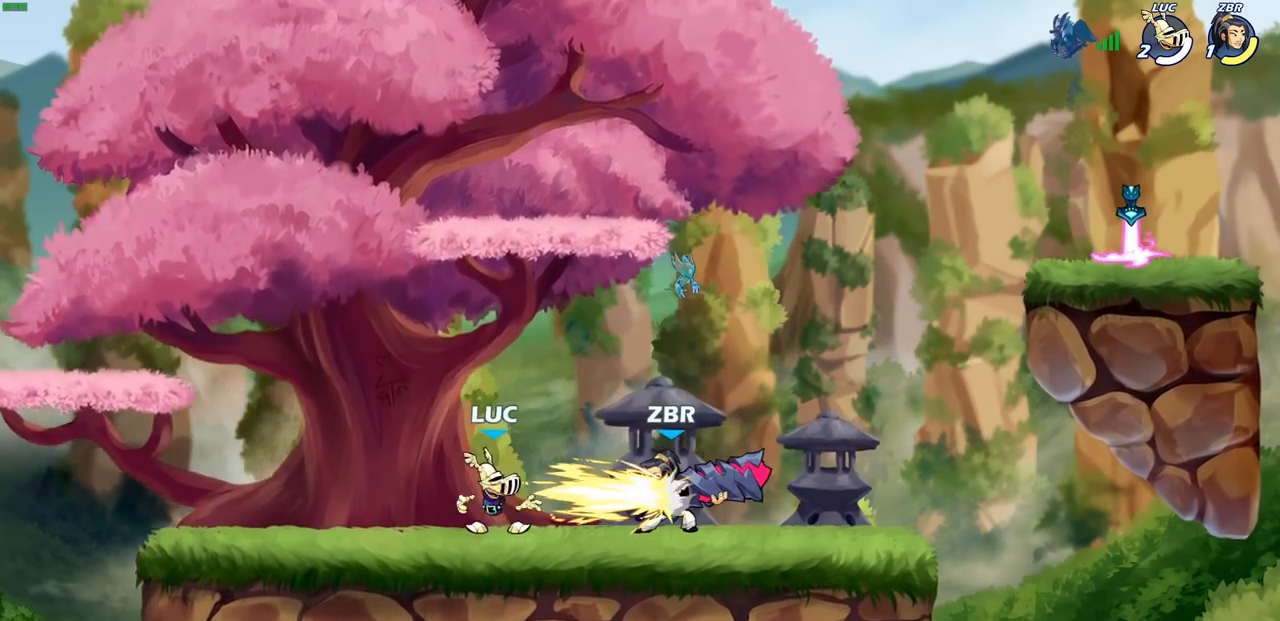
{"buttons": ["CROSS"], "left_stick": "down-left", "events": [[33, "R1", "down"], [33, "R2", "down"], [100, "CROSS", "up"], [100, "left_stick", "up"], [283, "R1", "up"], [283, "R2", "up"], [367, "left_stick", "left"], [483, "left_stick", "down-left"], [500, "CROSS", "down"]]}
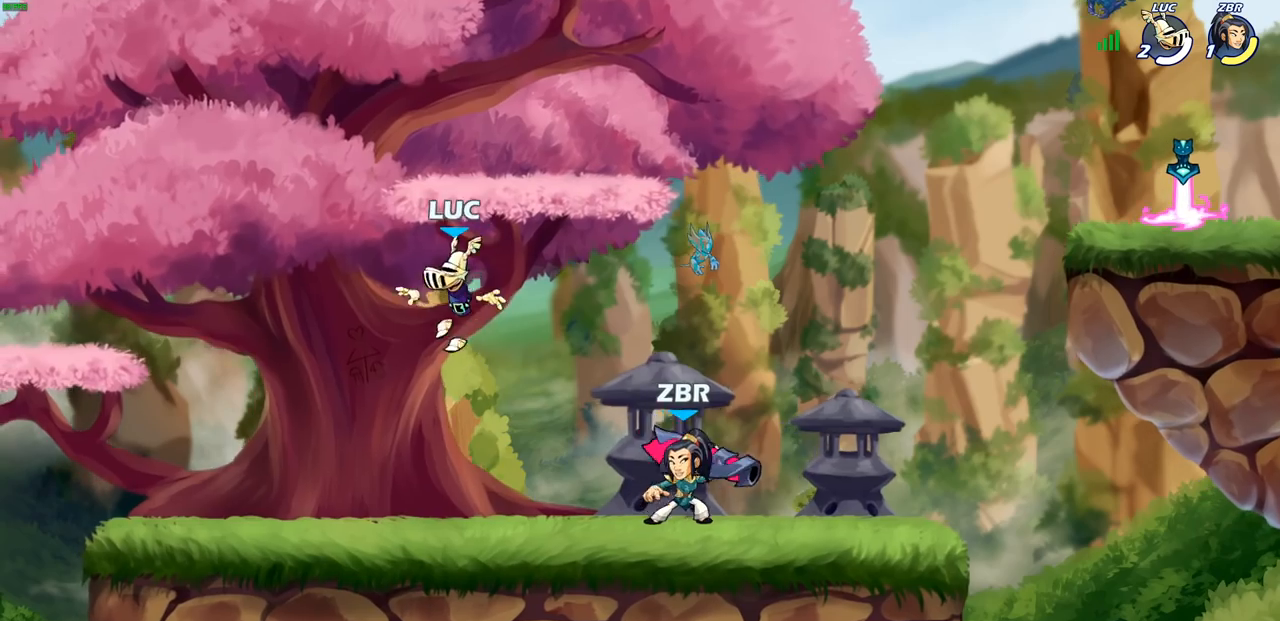
{"buttons": [], "left_stick": "right", "events": [[83, "CROSS", "up"], [267, "left_stick", "right"]]}
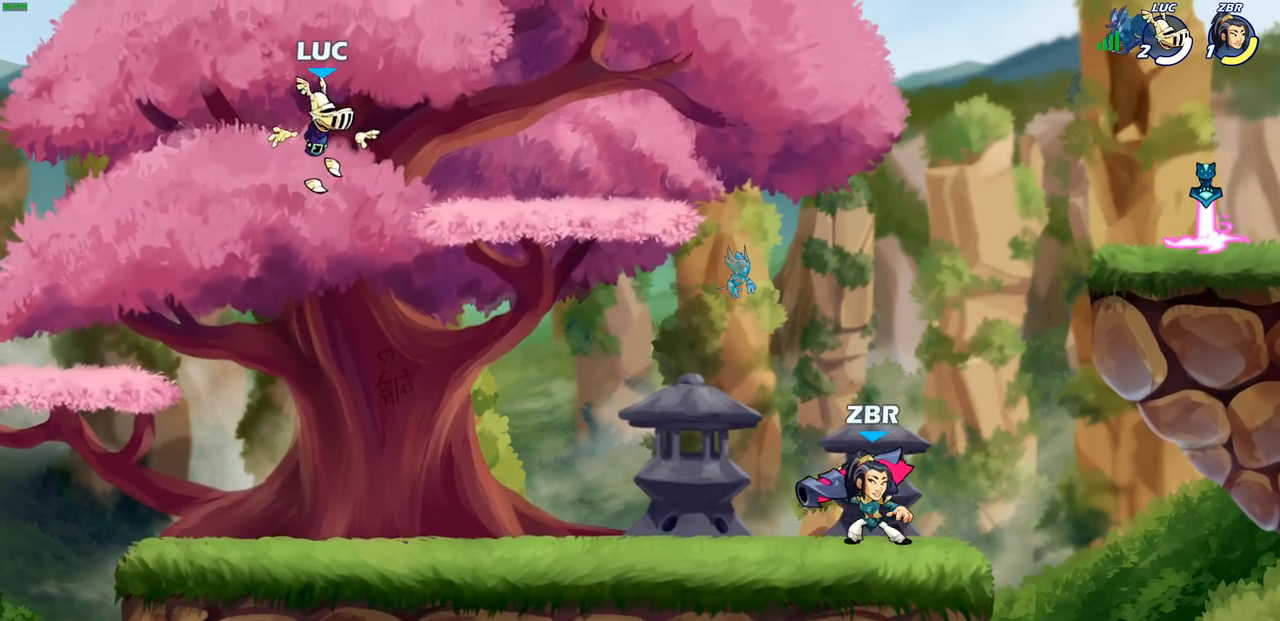
{"buttons": [], "left_stick": "down", "events": [[250, "CROSS", "down"], [400, "CROSS", "up"], [483, "left_stick", "down"]]}
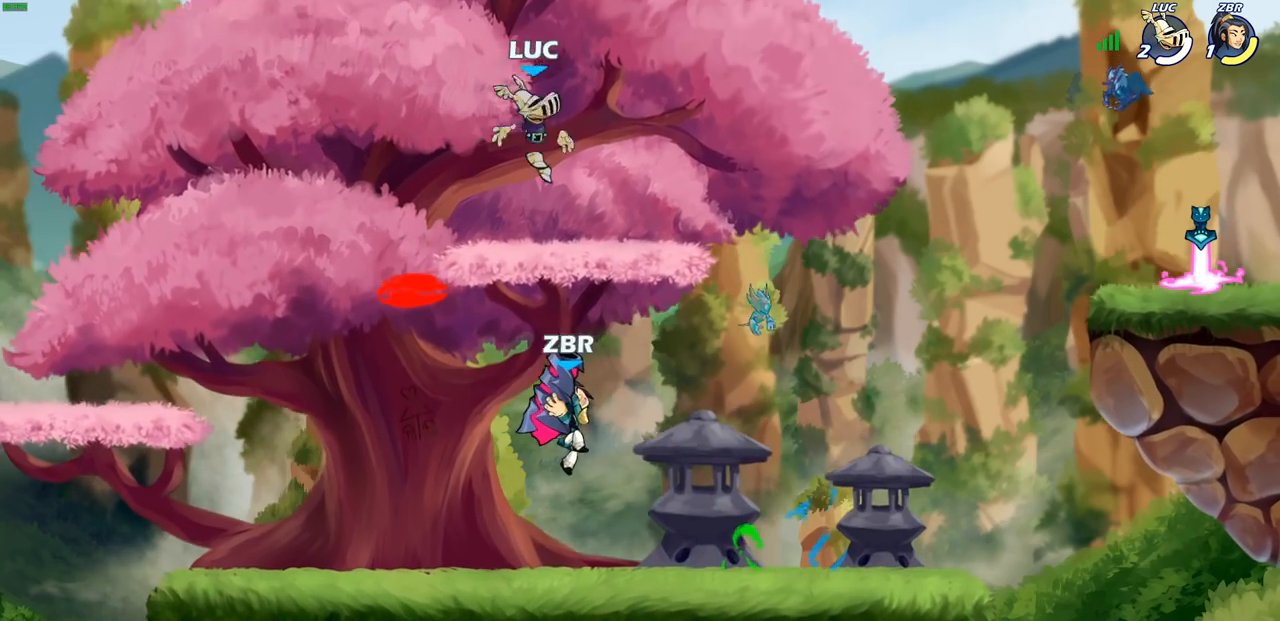
{"buttons": ["SQUARE", "R1", "R2"], "left_stick": "down-right", "events": [[17, "left_stick", "down-left"], [350, "left_stick", "down-right"], [433, "SQUARE", "down"], [467, "R1", "down"], [467, "R2", "down"]]}
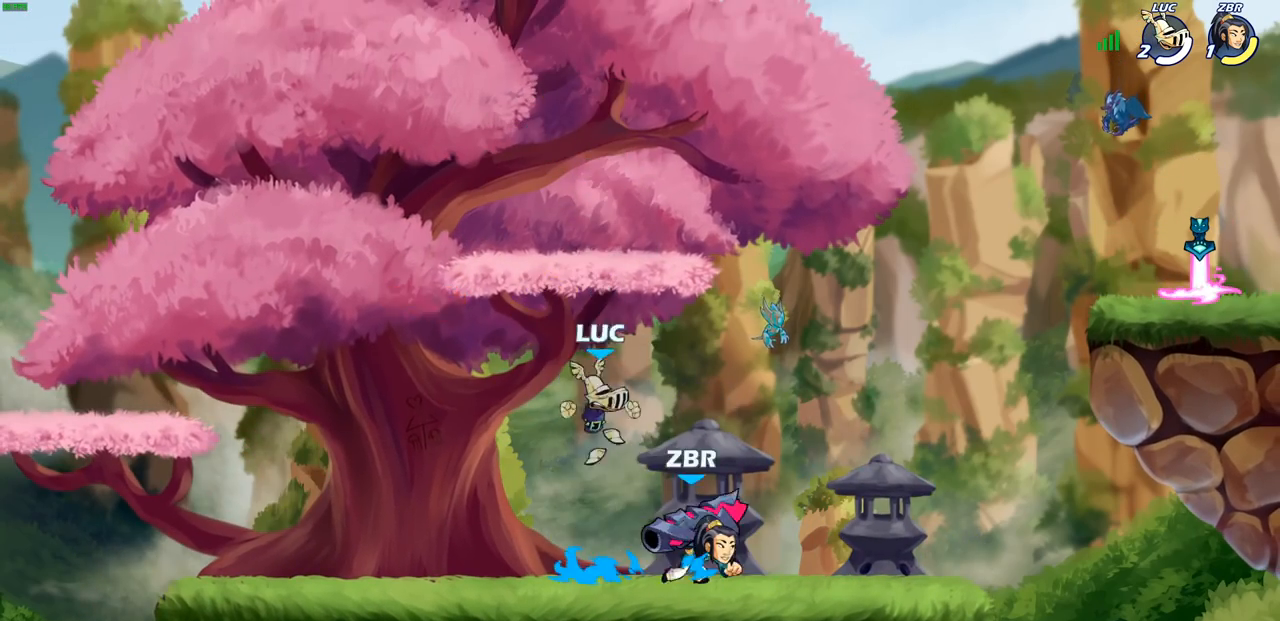
{"buttons": [], "left_stick": "center", "events": [[17, "SQUARE", "up"], [33, "left_stick", "center"], [67, "R1", "up"], [67, "R2", "up"]]}
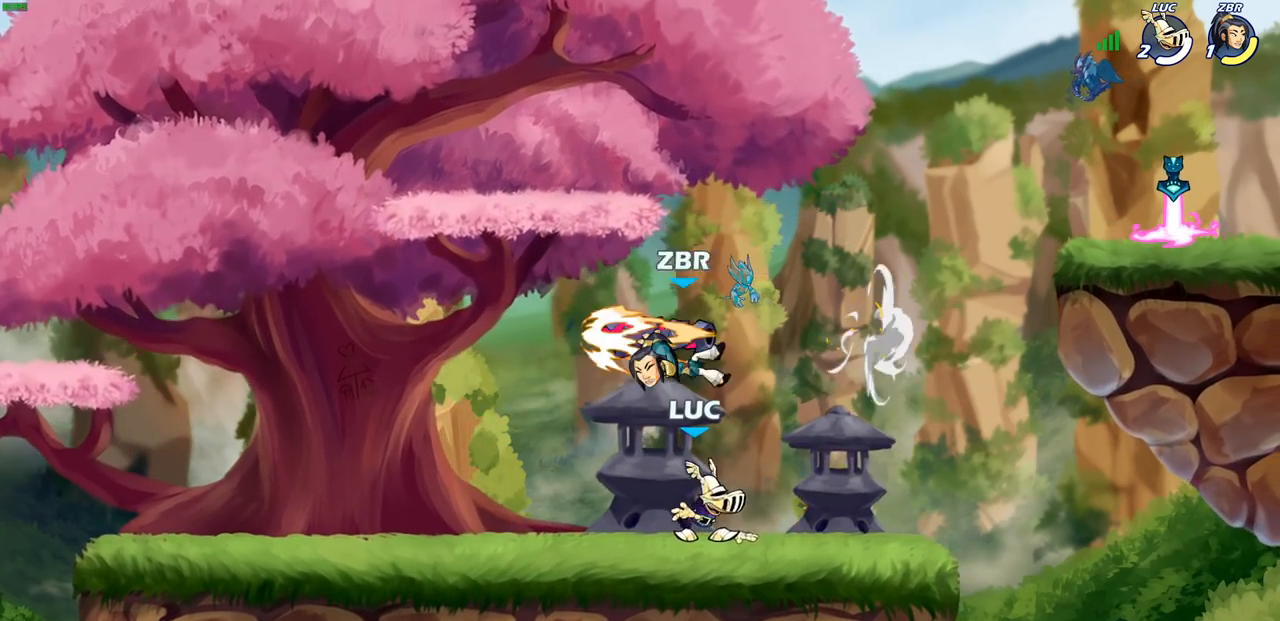
{"buttons": [], "left_stick": "center", "events": [[50, "left_stick", "right"], [133, "left_stick", "left"], [250, "R1", "down"], [250, "R2", "down"], [300, "SQUARE", "down"], [417, "R1", "up"], [417, "R2", "up"], [433, "SQUARE", "up"], [500, "left_stick", "center"]]}
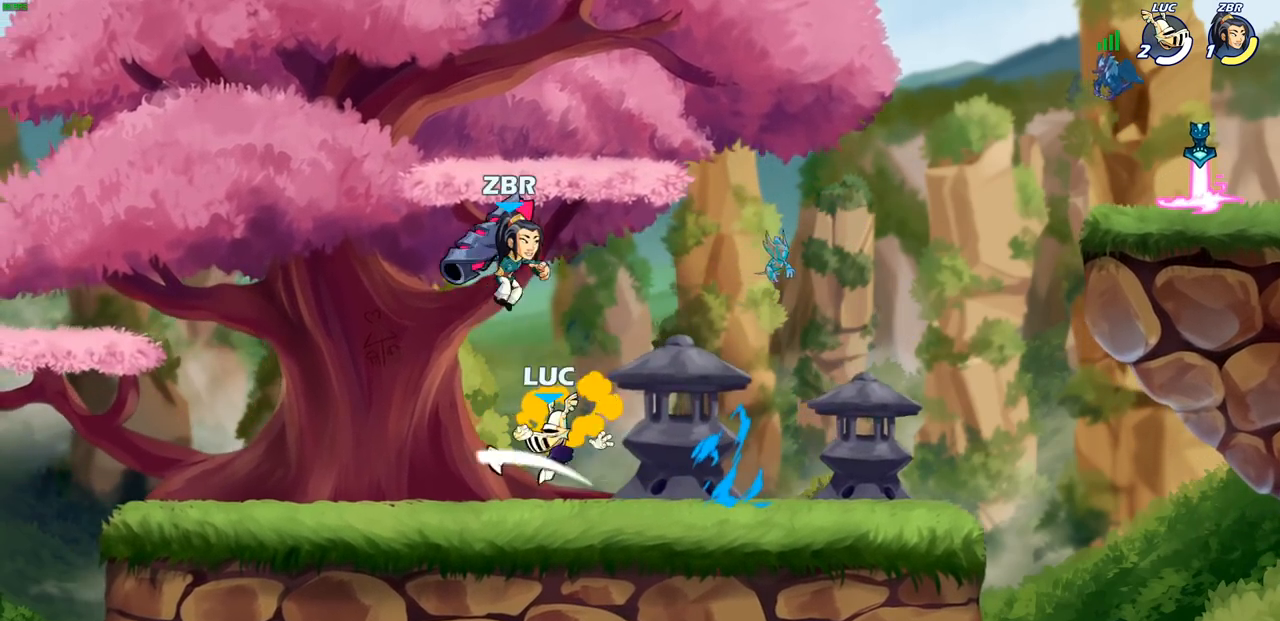
{"buttons": ["R1", "R2"], "left_stick": "up-right", "events": [[283, "CROSS", "down"], [300, "left_stick", "up-right"], [350, "R1", "down"], [350, "R2", "down"], [433, "CROSS", "up"]]}
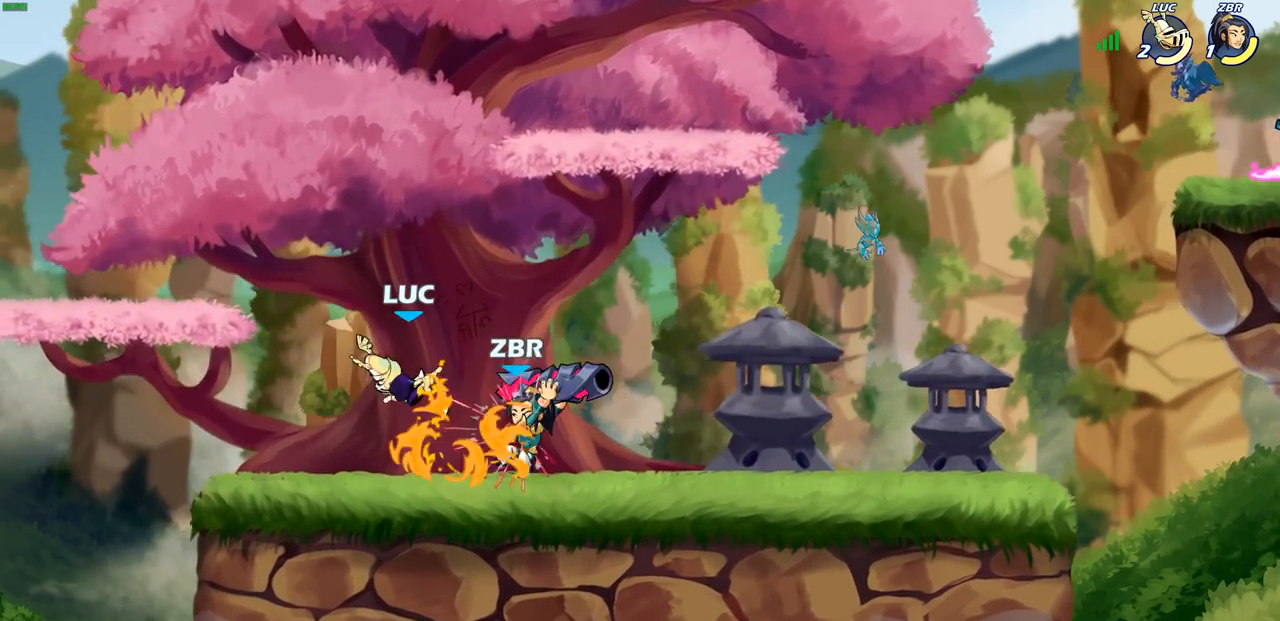
{"buttons": [], "left_stick": "center", "events": [[50, "R1", "up"], [50, "left_stick", "center"], [83, "R2", "up"], [183, "CROSS", "down"], [183, "left_stick", "up"], [200, "R1", "down"], [200, "R2", "down"], [283, "R1", "up"], [333, "R1", "down"], [433, "CROSS", "up"], [433, "R1", "up"], [433, "R2", "up"], [500, "left_stick", "center"]]}
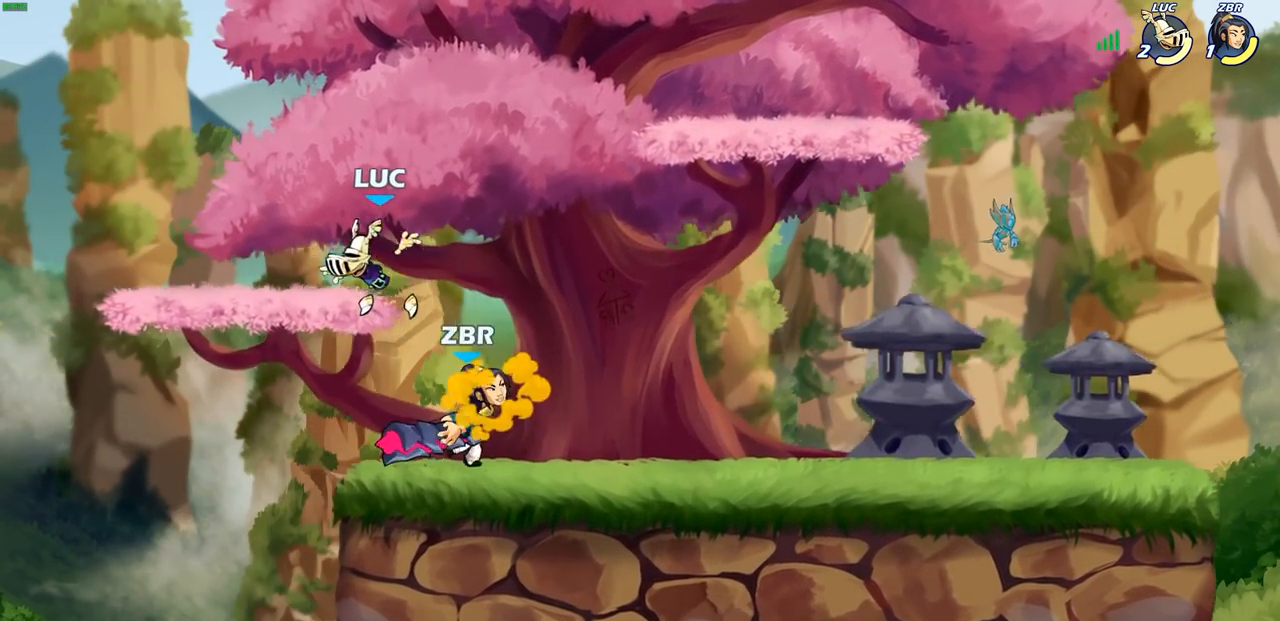
{"buttons": ["CROSS"], "left_stick": "up-left", "events": [[17, "left_stick", "down-right"], [150, "left_stick", "right"], [433, "left_stick", "up"], [483, "left_stick", "up-left"], [500, "CROSS", "down"]]}
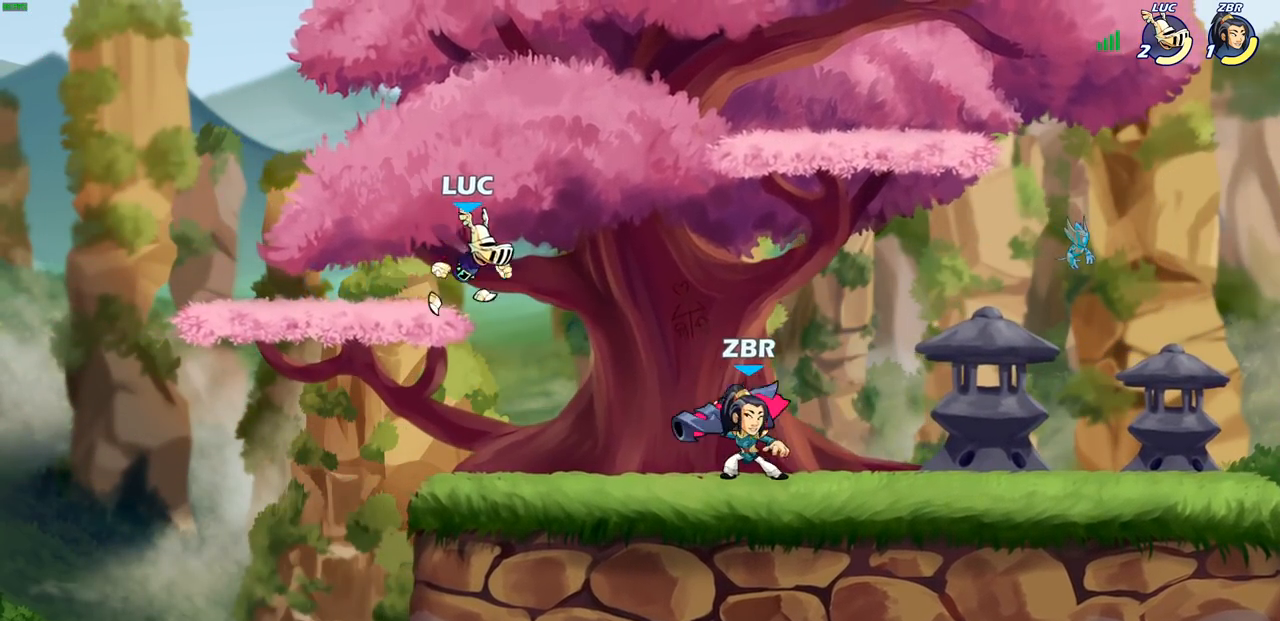
{"buttons": [], "left_stick": "down", "events": [[100, "left_stick", "up-right"], [150, "CROSS", "up"], [183, "left_stick", "right"], [300, "left_stick", "down-right"], [467, "left_stick", "down"]]}
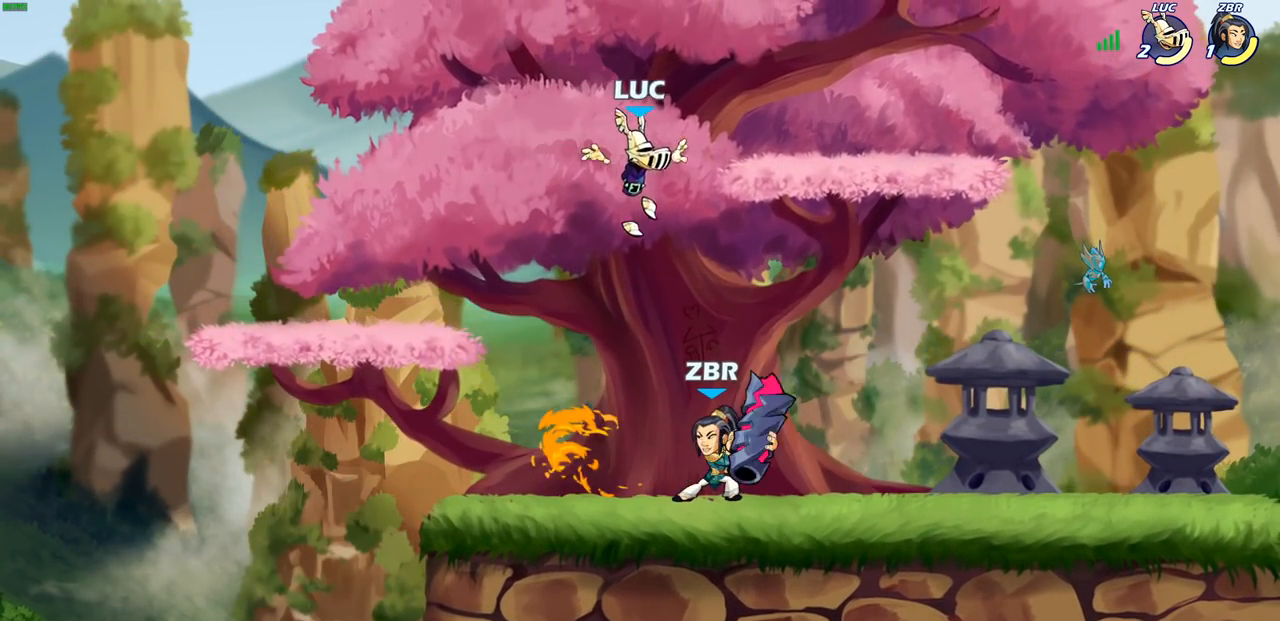
{"buttons": ["SQUARE"], "left_stick": "center", "events": [[117, "SQUARE", "down"], [117, "left_stick", "center"], [200, "SQUARE", "up"], [283, "SQUARE", "down"], [367, "SQUARE", "up"], [433, "left_stick", "left"], [467, "SQUARE", "down"], [500, "left_stick", "center"]]}
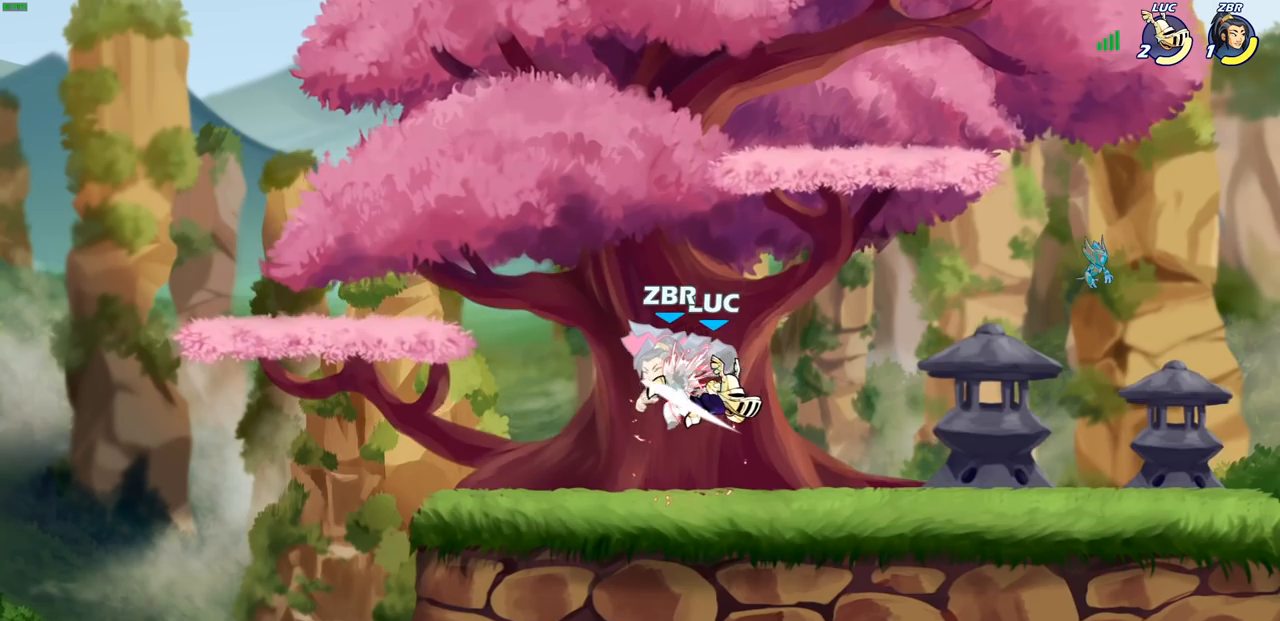
{"buttons": ["CIRCLE", "R2"], "left_stick": "left", "events": [[50, "SQUARE", "up"], [133, "SQUARE", "down"], [217, "left_stick", "left"], [267, "SQUARE", "up"], [450, "R2", "down"], [500, "CIRCLE", "down"]]}
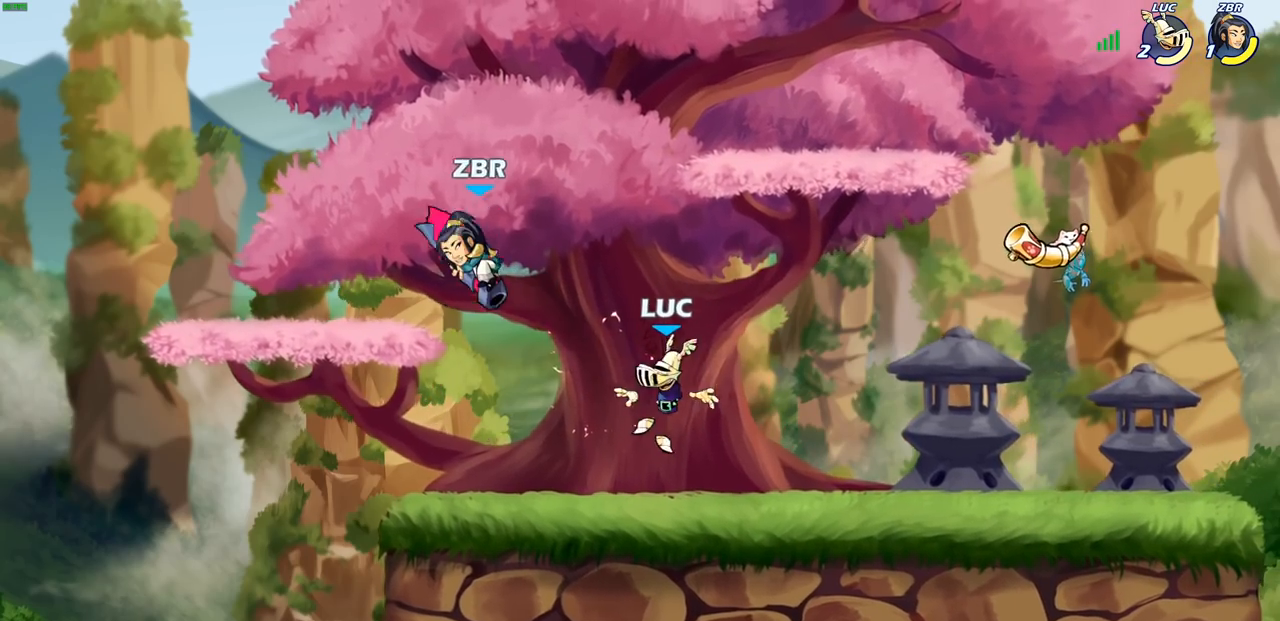
{"buttons": [], "left_stick": "up-right", "events": [[117, "R2", "up"], [150, "CIRCLE", "up"], [383, "left_stick", "up-right"]]}
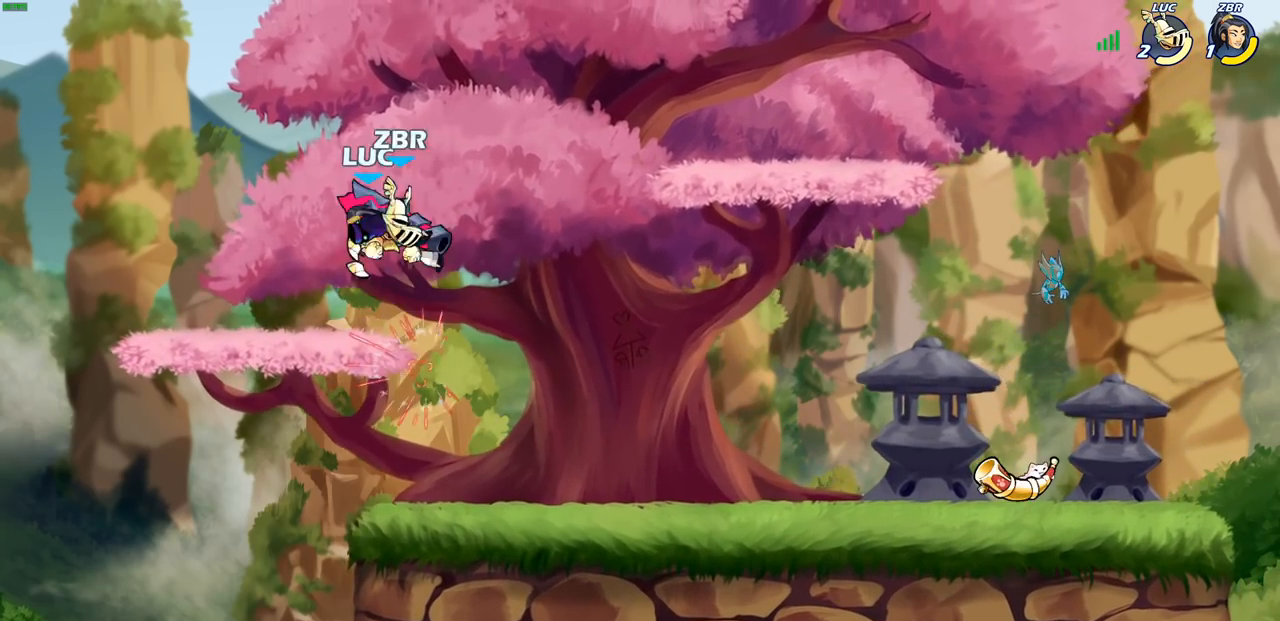
{"buttons": [], "left_stick": "center", "events": [[167, "SQUARE", "down"], [167, "left_stick", "center"], [200, "SQUARE", "up"]]}
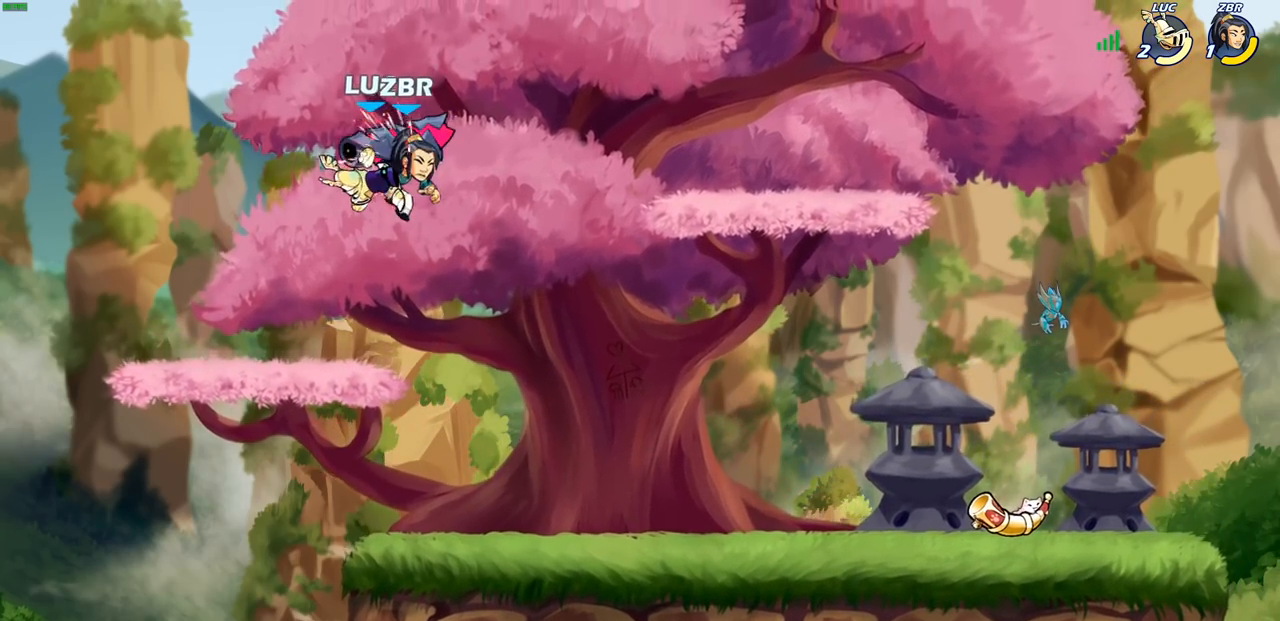
{"buttons": [], "left_stick": "right", "events": [[283, "left_stick", "right"]]}
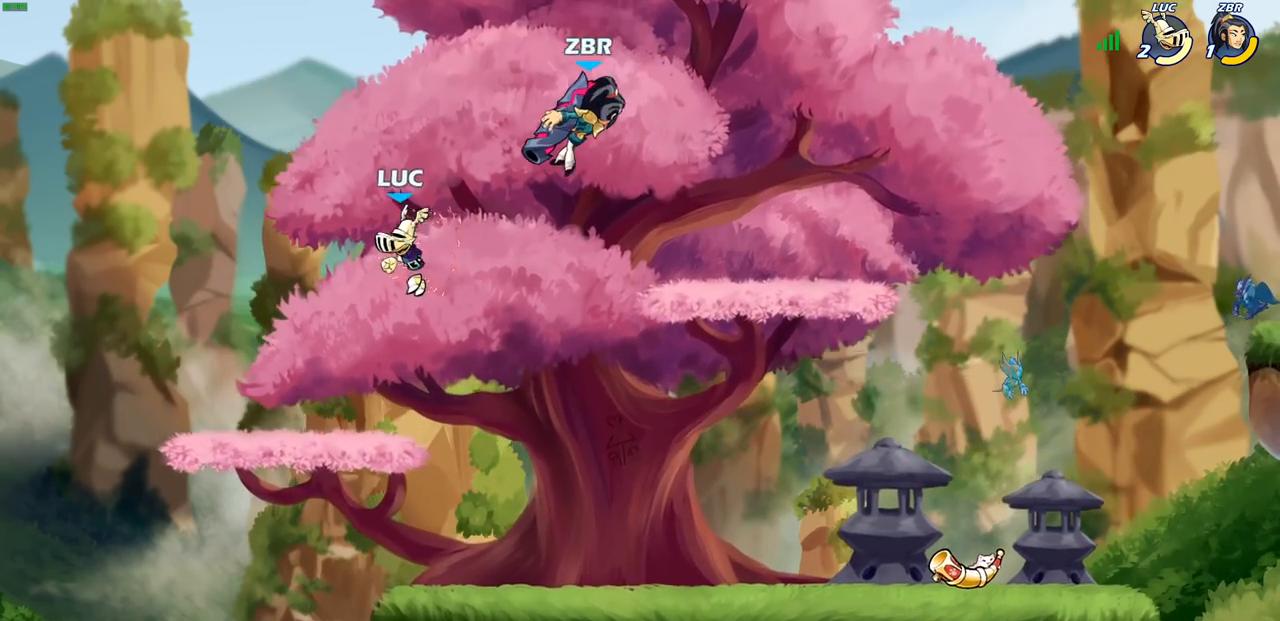
{"buttons": [], "left_stick": "down-right", "events": [[100, "left_stick", "down-right"]]}
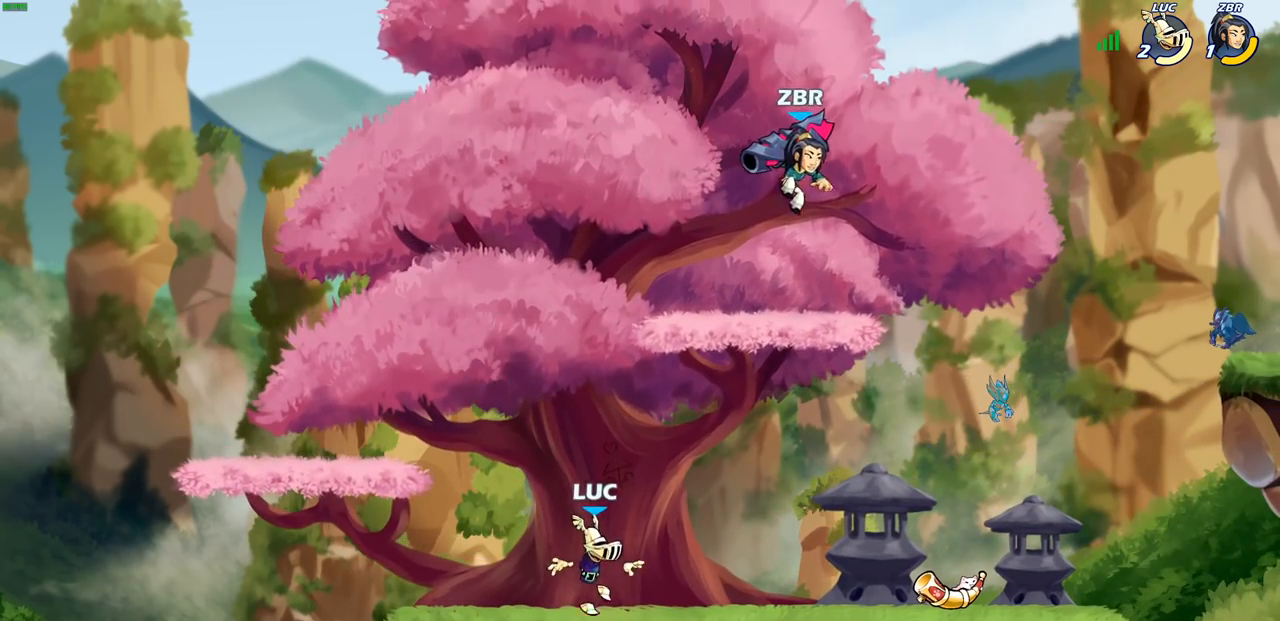
{"buttons": [], "left_stick": "center", "events": [[17, "left_stick", "right"], [67, "R2", "down"], [83, "R1", "down"], [117, "CIRCLE", "down"], [200, "R1", "up"], [200, "R2", "up"], [267, "CIRCLE", "up"], [467, "left_stick", "center"]]}
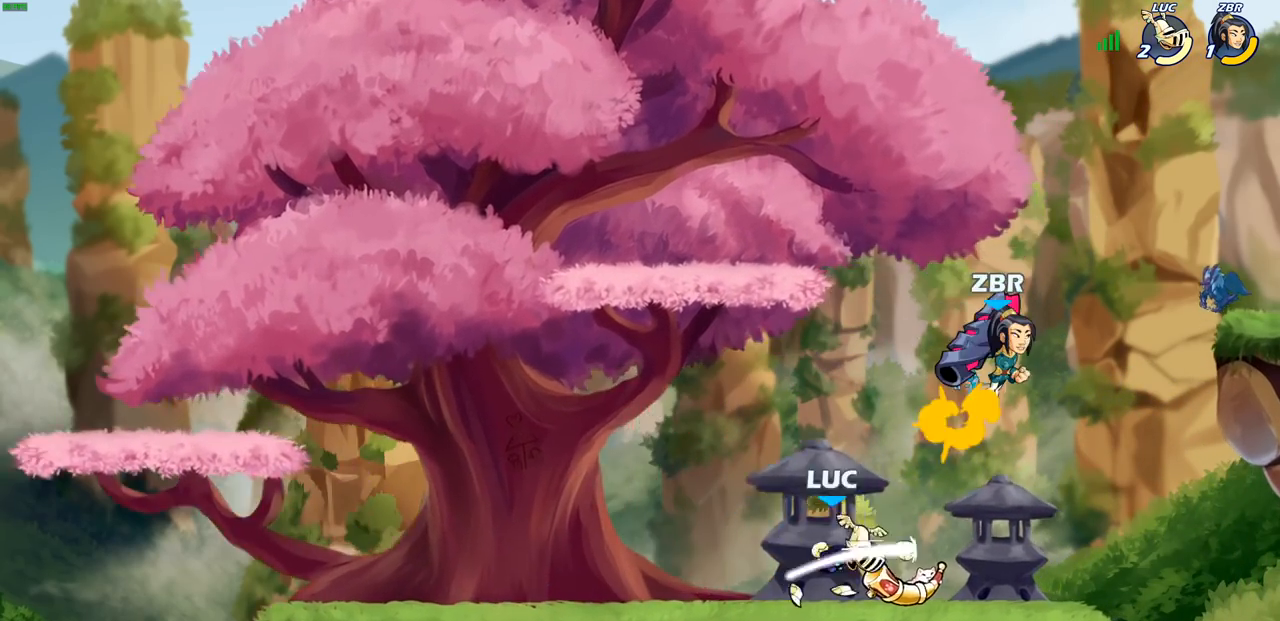
{"buttons": [], "left_stick": "left", "events": [[317, "left_stick", "left"]]}
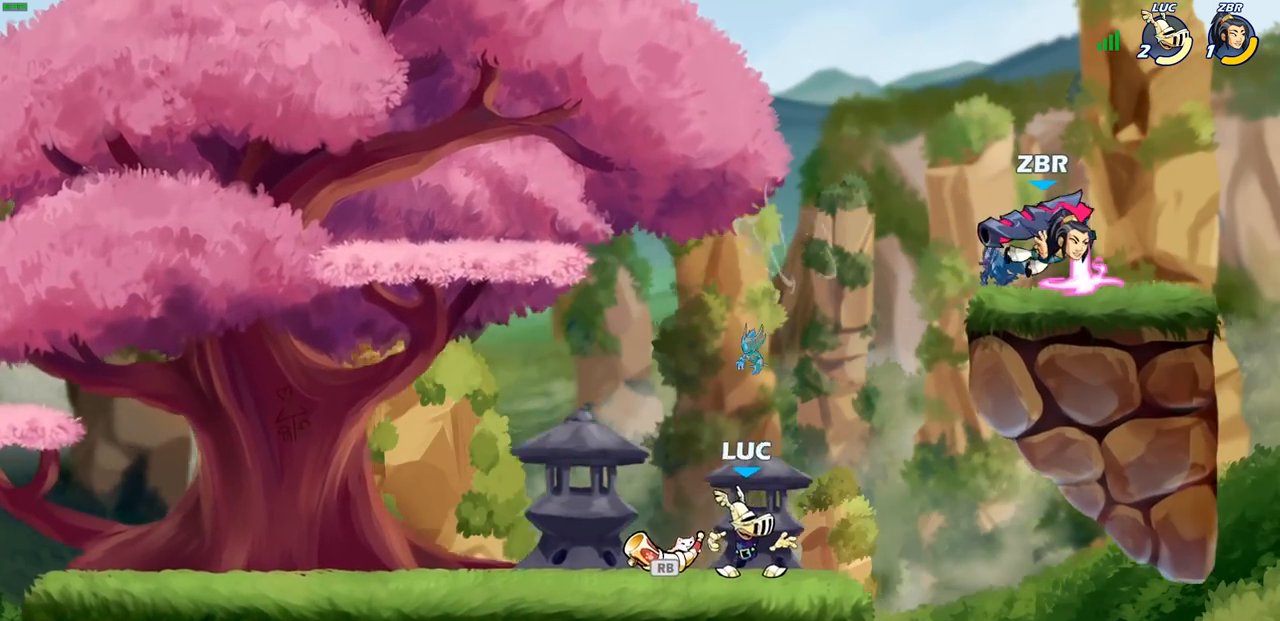
{"buttons": ["SQUARE"], "left_stick": "center", "events": [[83, "R1", "down"], [133, "left_stick", "center"], [250, "R1", "up"], [250, "left_stick", "right"], [350, "CROSS", "down"], [383, "left_stick", "center"], [450, "SQUARE", "down"], [483, "CROSS", "up"]]}
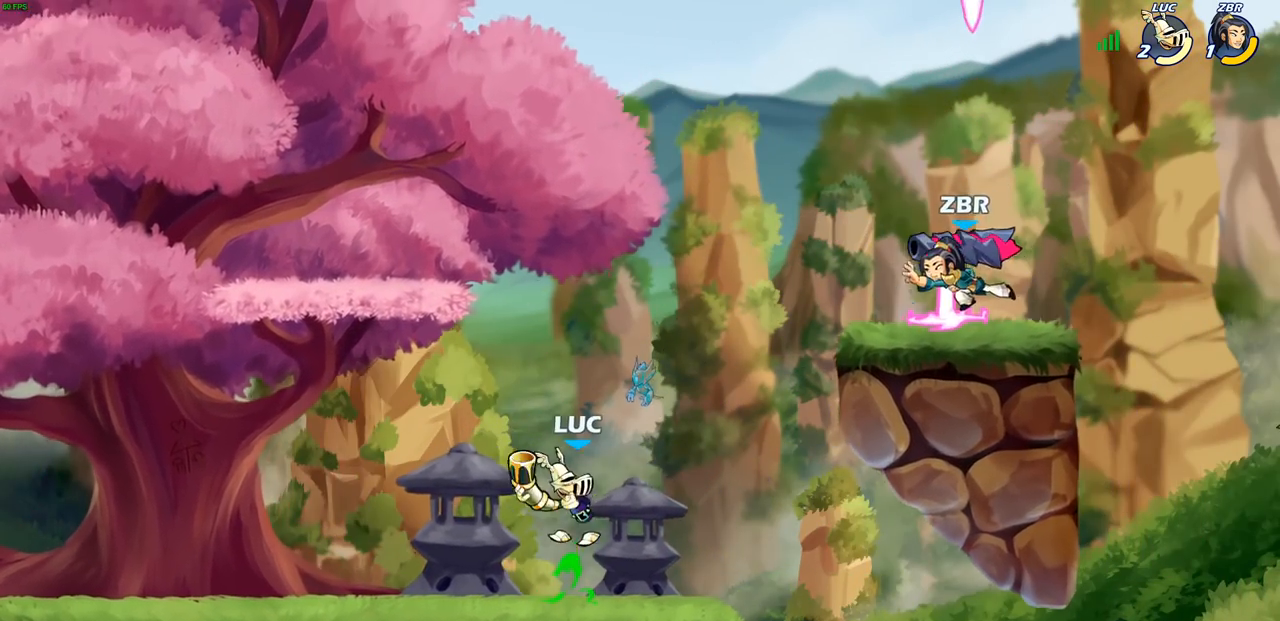
{"buttons": [], "left_stick": "down", "events": [[50, "SQUARE", "up"], [217, "left_stick", "down"]]}
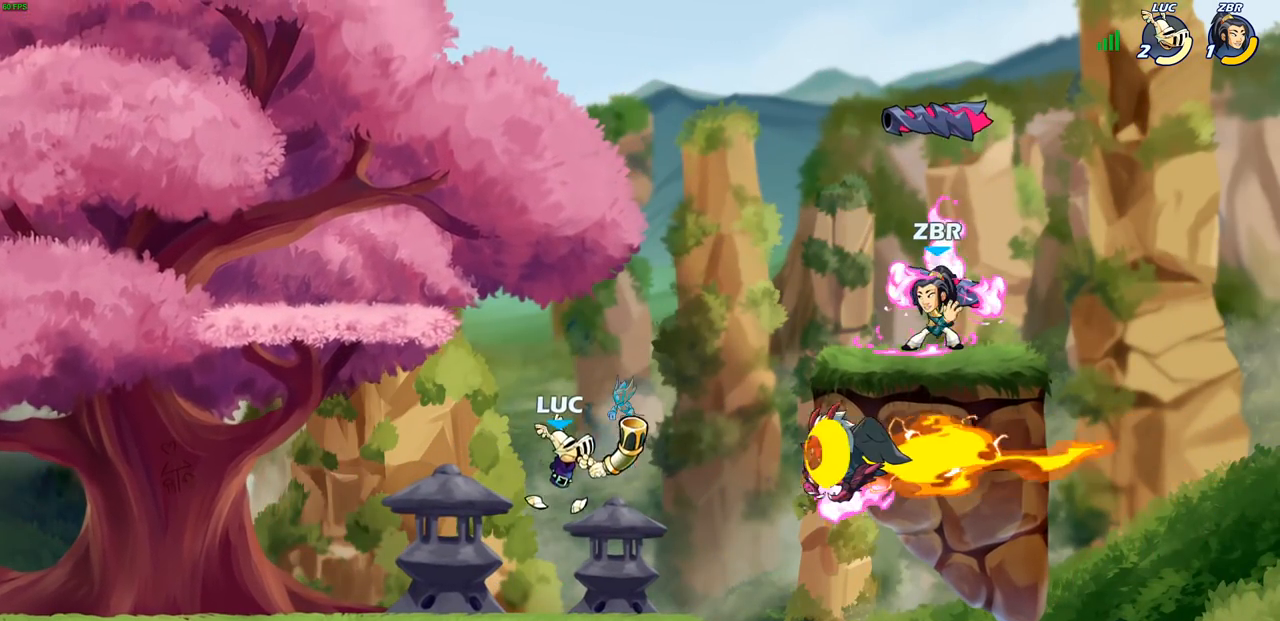
{"buttons": [], "left_stick": "right", "events": [[100, "left_stick", "center"], [183, "R1", "down"], [217, "CROSS", "down"], [267, "left_stick", "left"], [300, "R1", "up"], [383, "CROSS", "up"], [400, "left_stick", "up"], [467, "left_stick", "right"]]}
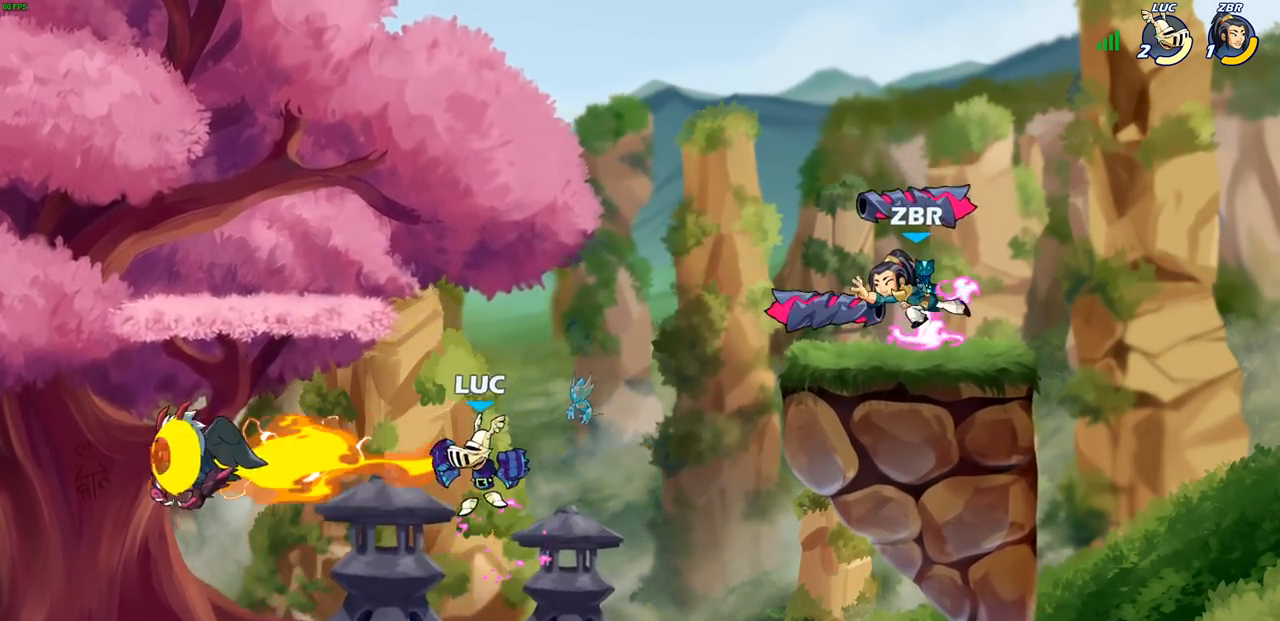
{"buttons": [], "left_stick": "center", "events": [[83, "R2", "down"], [100, "CIRCLE", "down"], [100, "left_stick", "center"], [183, "R2", "up"], [217, "CIRCLE", "up"]]}
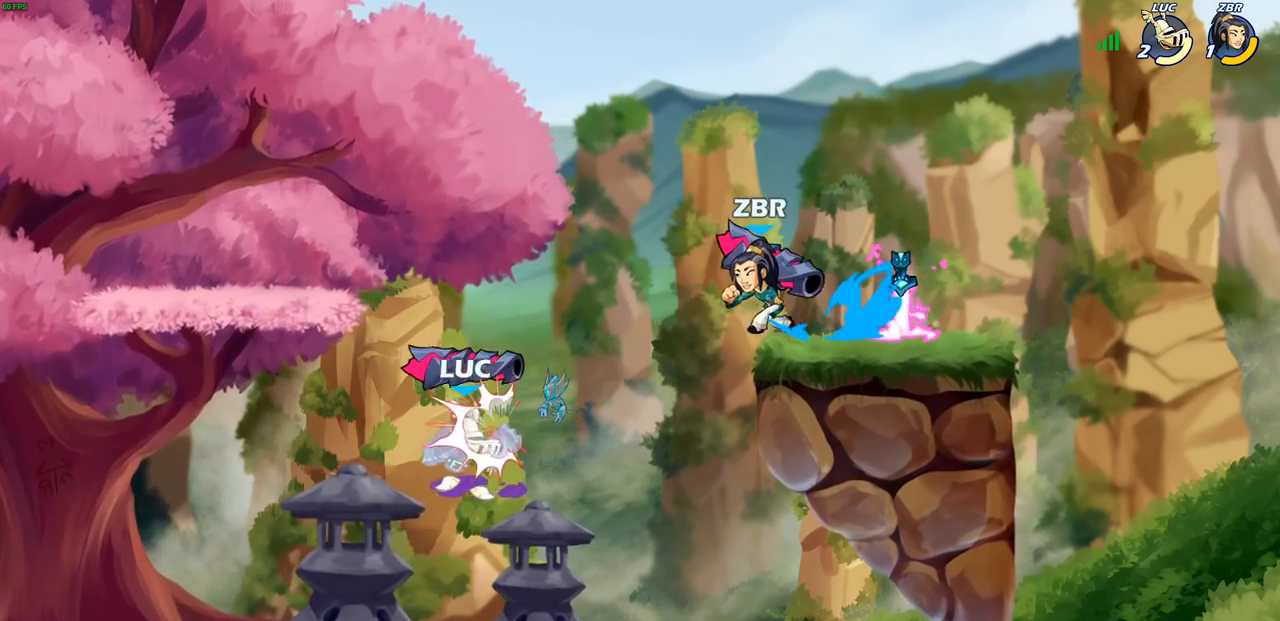
{"buttons": [], "left_stick": "center", "events": [[267, "CIRCLE", "down"], [333, "CIRCLE", "up"]]}
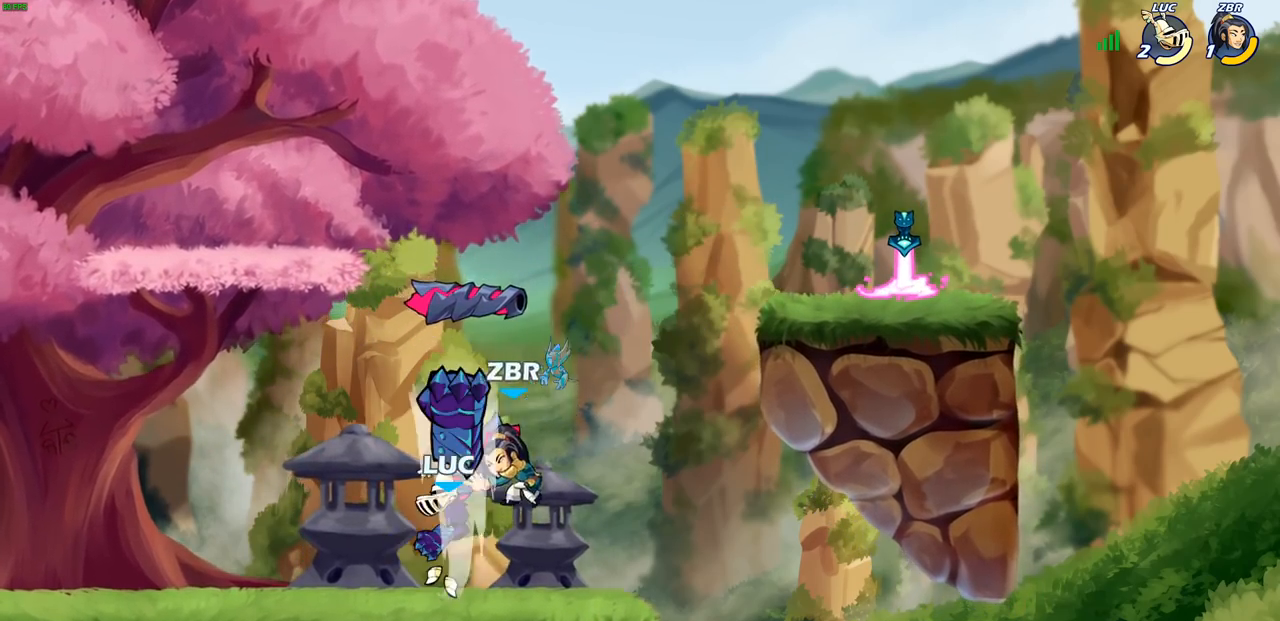
{"buttons": [], "left_stick": "center", "events": []}